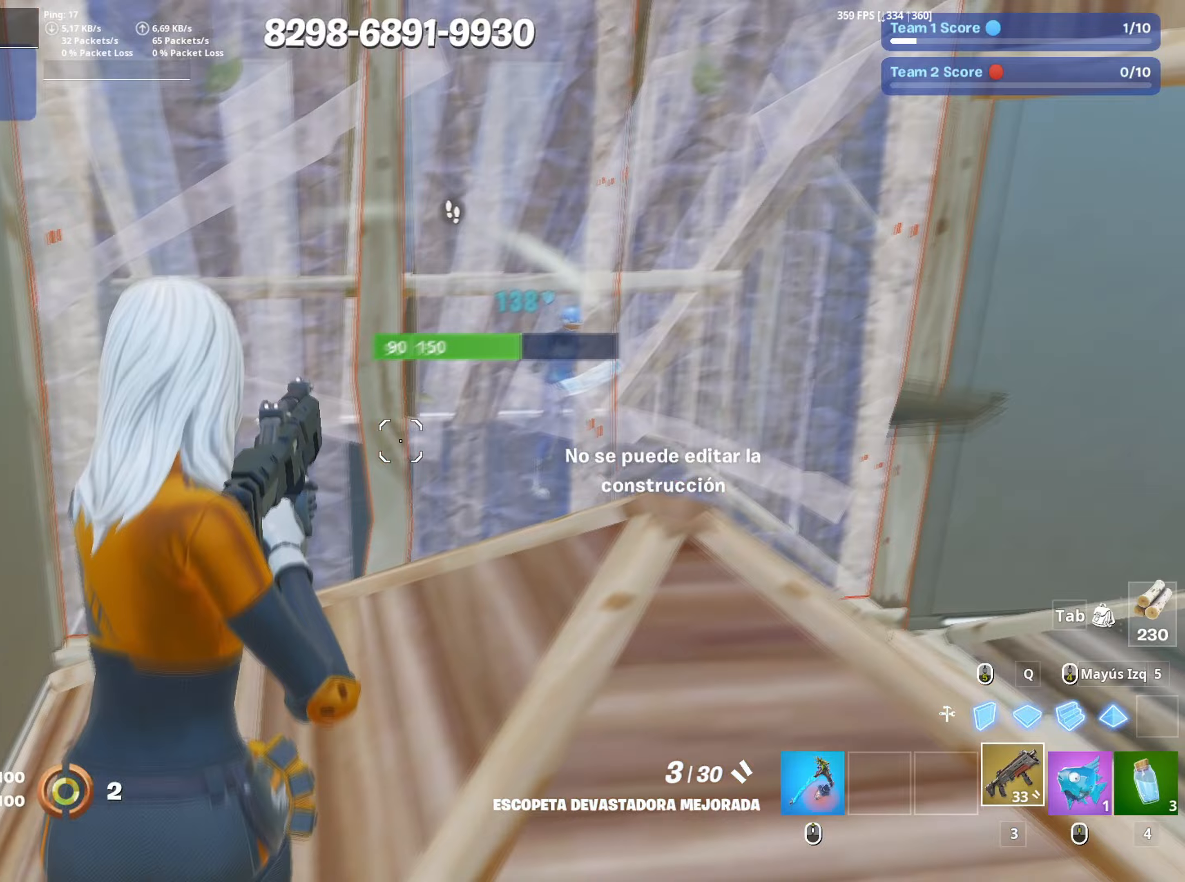
Gameplay with keyboard and mouse; each line is a JSON object with the keys and mouse buttons held at the frame after it. "events" lists presses ("down") and releases ("up") of "1", "2", "3", "4", "5", "a", "alt", "c", "caps_lock", "ctrl", "d", "e", "f", "g", "q", "r", "s", "shift", "space", "t", "tab", "v", "w", "x", "z", "mouse_left", "mouse_wheel" and "mouse_right" between this image and that frame as [ms after this image, input, new state], when the widget could be followed in between. "mouse_left", "mouse_wheel", "mouse_right" = the "left", "wheel", "right" buttons of the "mouse" list. No other keys are recorded. "wheel" means that the mouse wheel is clicked or scrolled. Not read: mouse_move.
{"keys": ["d"], "mouse": [], "events": [[167, "d", "up"], [300, "r", "down"], [367, "r", "up"], [400, "w", "up"], [500, "d", "down"]]}
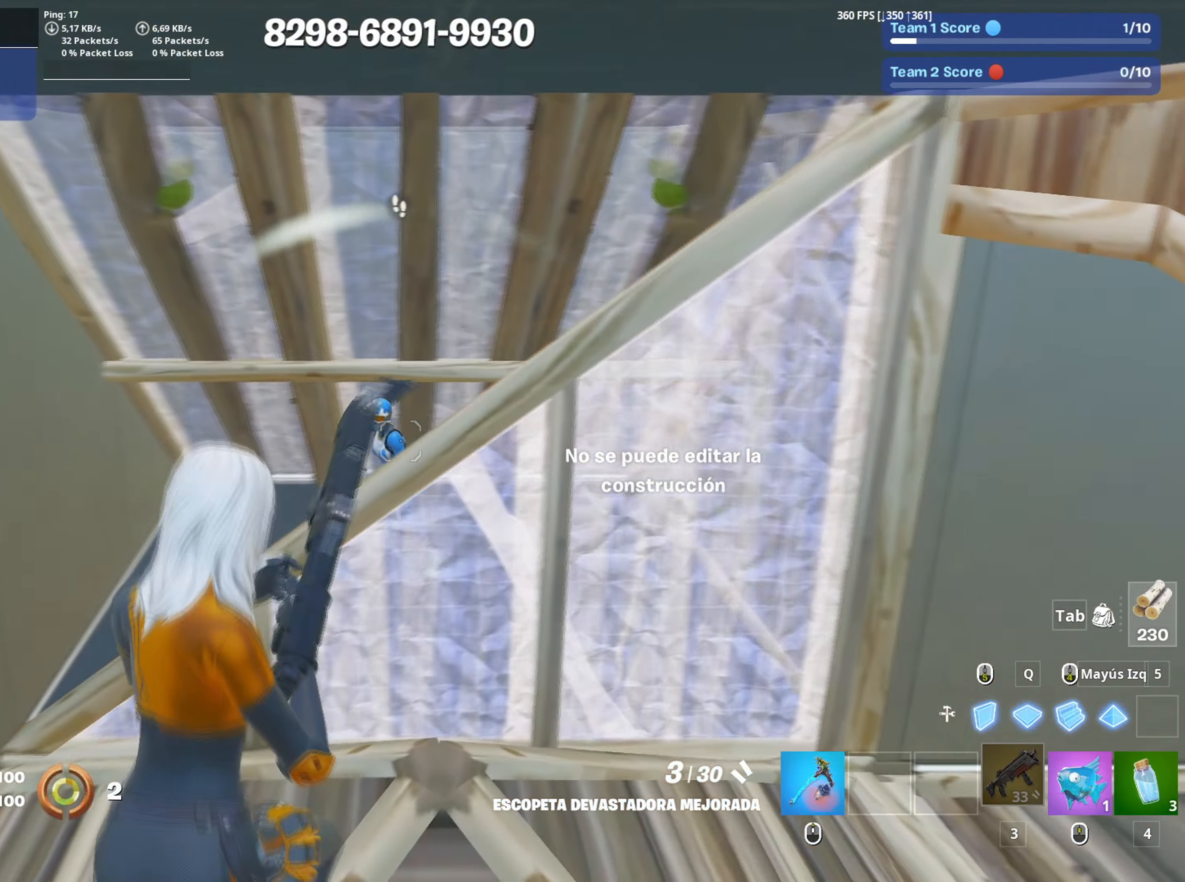
{"keys": ["d", "w"], "mouse": ["wheel"], "events": [[183, "mouse_left", "down"], [417, "mouse_left", "up"], [467, "mouse_wheel", "down"], [500, "w", "down"]]}
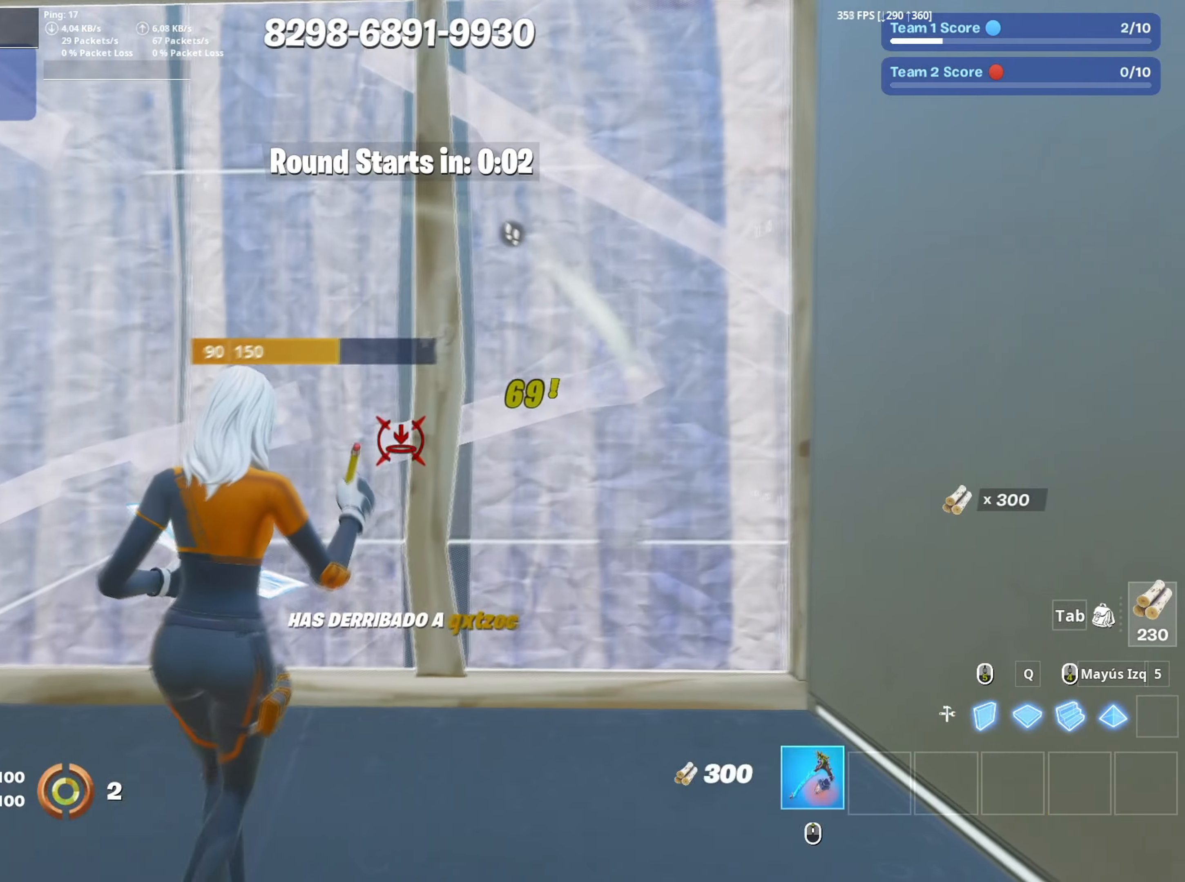
{"keys": ["w"], "mouse": ["left"], "events": [[100, "a", "down"], [100, "d", "up"], [100, "mouse_wheel", "up"], [333, "a", "up"], [333, "f", "down"], [383, "mouse_left", "down"], [433, "f", "up"]]}
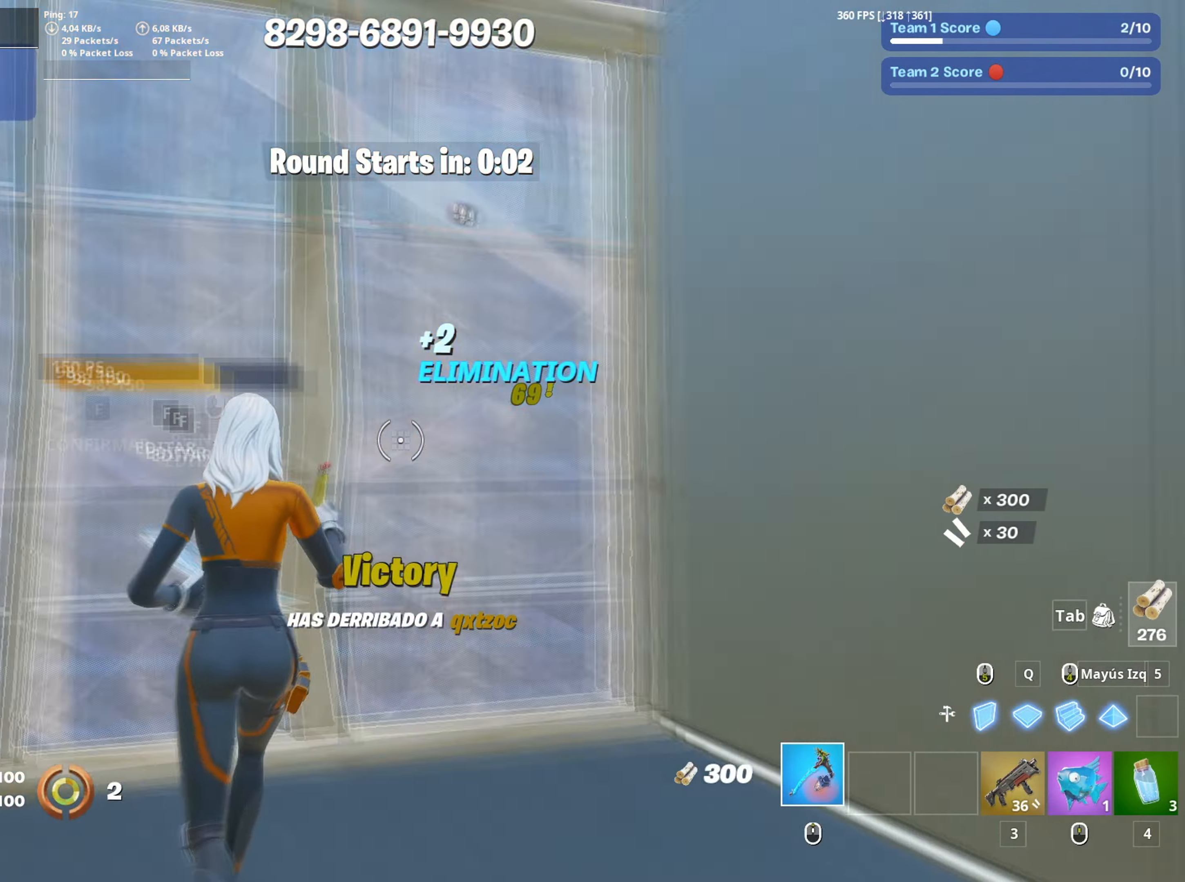
{"keys": ["w"], "mouse": ["left"], "events": [[33, "f", "down"], [33, "mouse_left", "up"], [67, "mouse_left", "down"], [117, "f", "up"], [267, "q", "down"], [350, "shift", "down"], [367, "q", "up"], [450, "shift", "up"]]}
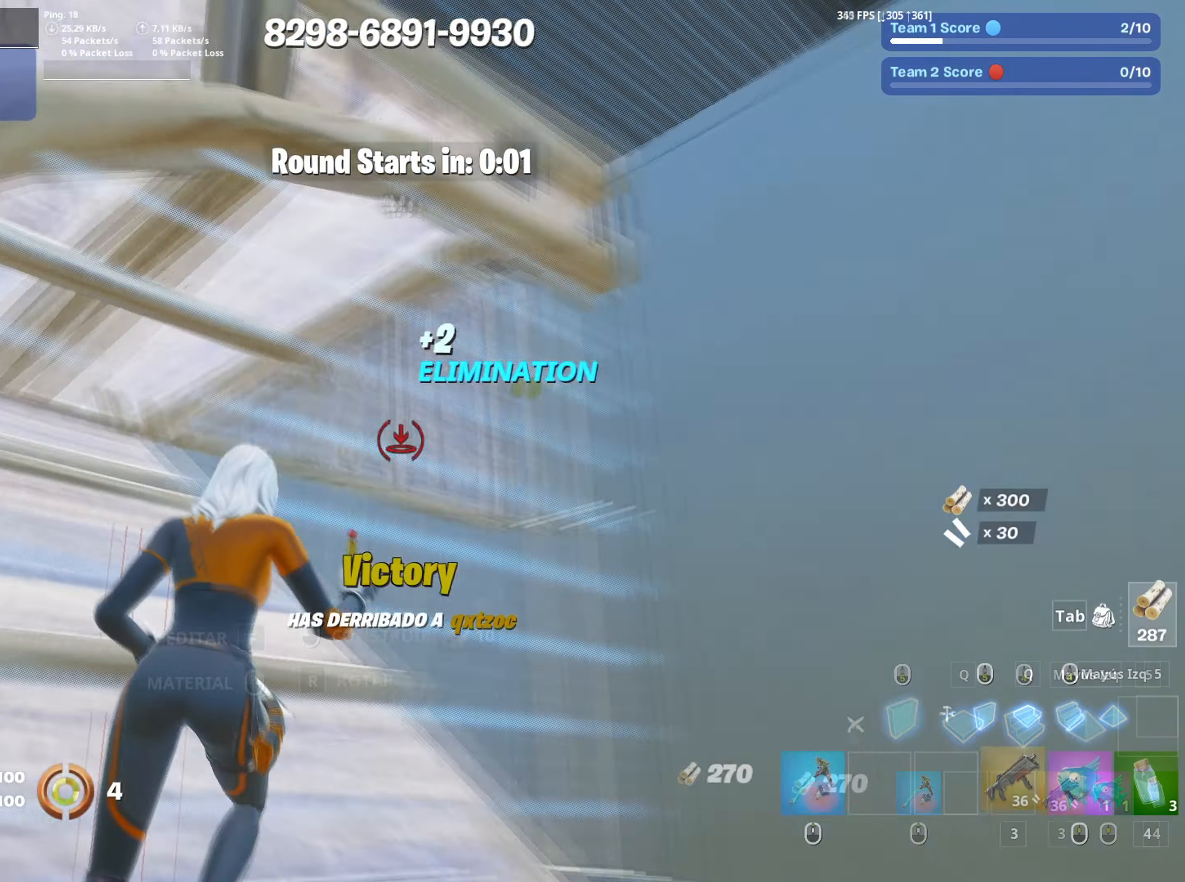
{"keys": ["d", "s"], "mouse": [], "events": [[50, "3", "down"], [100, "mouse_left", "up"], [133, "3", "up"], [183, "mouse_wheel", "down"], [233, "a", "down"], [250, "mouse_wheel", "up"], [283, "w", "up"], [367, "d", "down"], [367, "s", "down"], [467, "a", "up"]]}
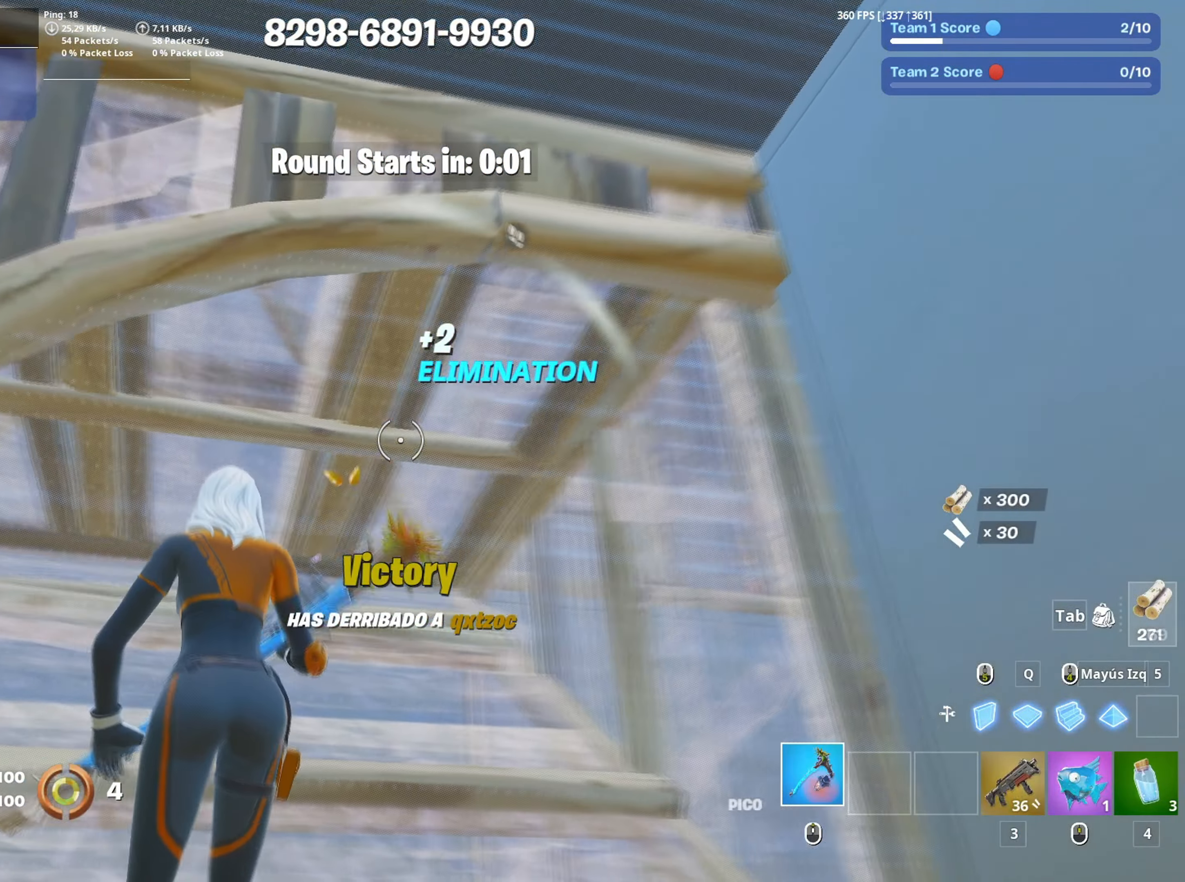
{"keys": ["w"], "mouse": ["left"], "events": [[100, "s", "up"], [100, "space", "down"], [283, "w", "down"], [300, "space", "up"], [383, "d", "up"], [433, "mouse_left", "down"]]}
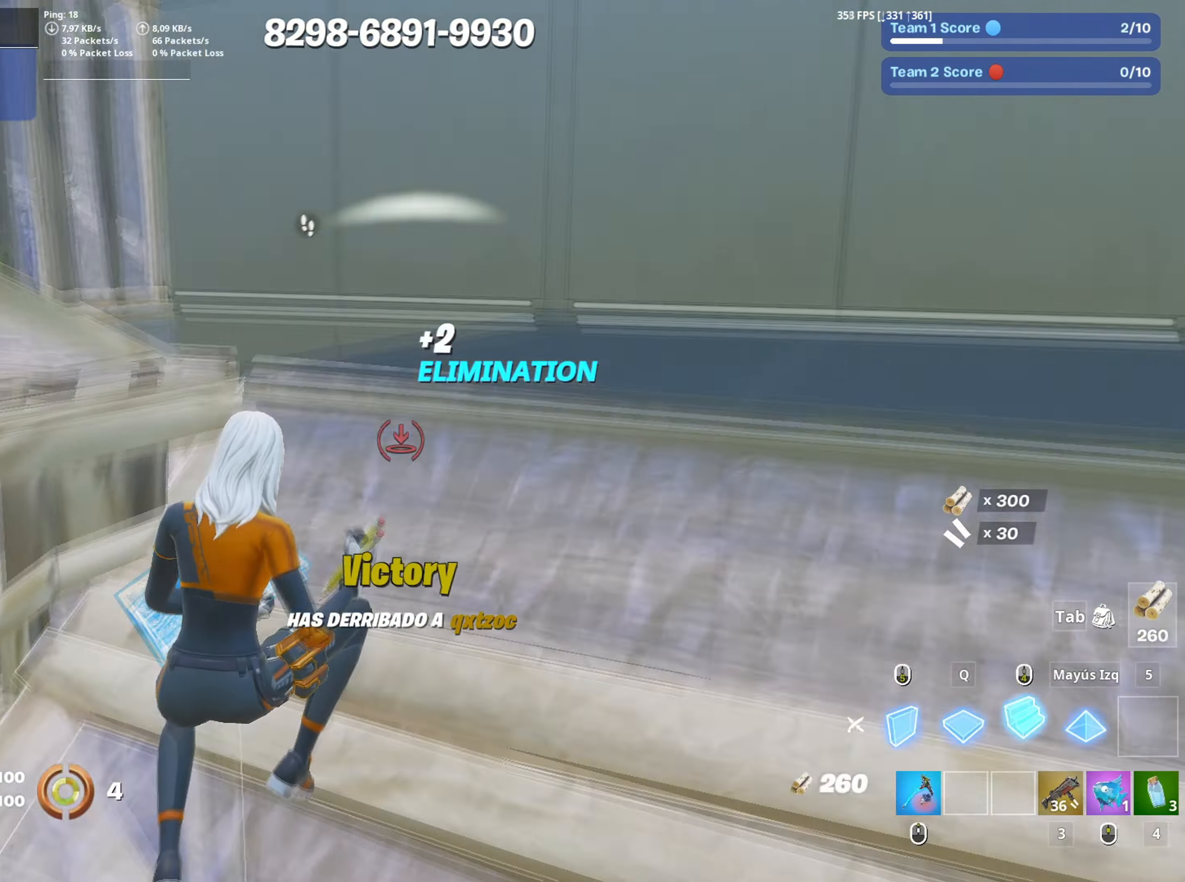
{"keys": ["w"], "mouse": [], "events": [[17, "mouse_left", "up"], [117, "d", "down"], [217, "mouse_left", "down"], [217, "q", "down"], [367, "q", "up"], [450, "d", "up"], [500, "mouse_left", "up"]]}
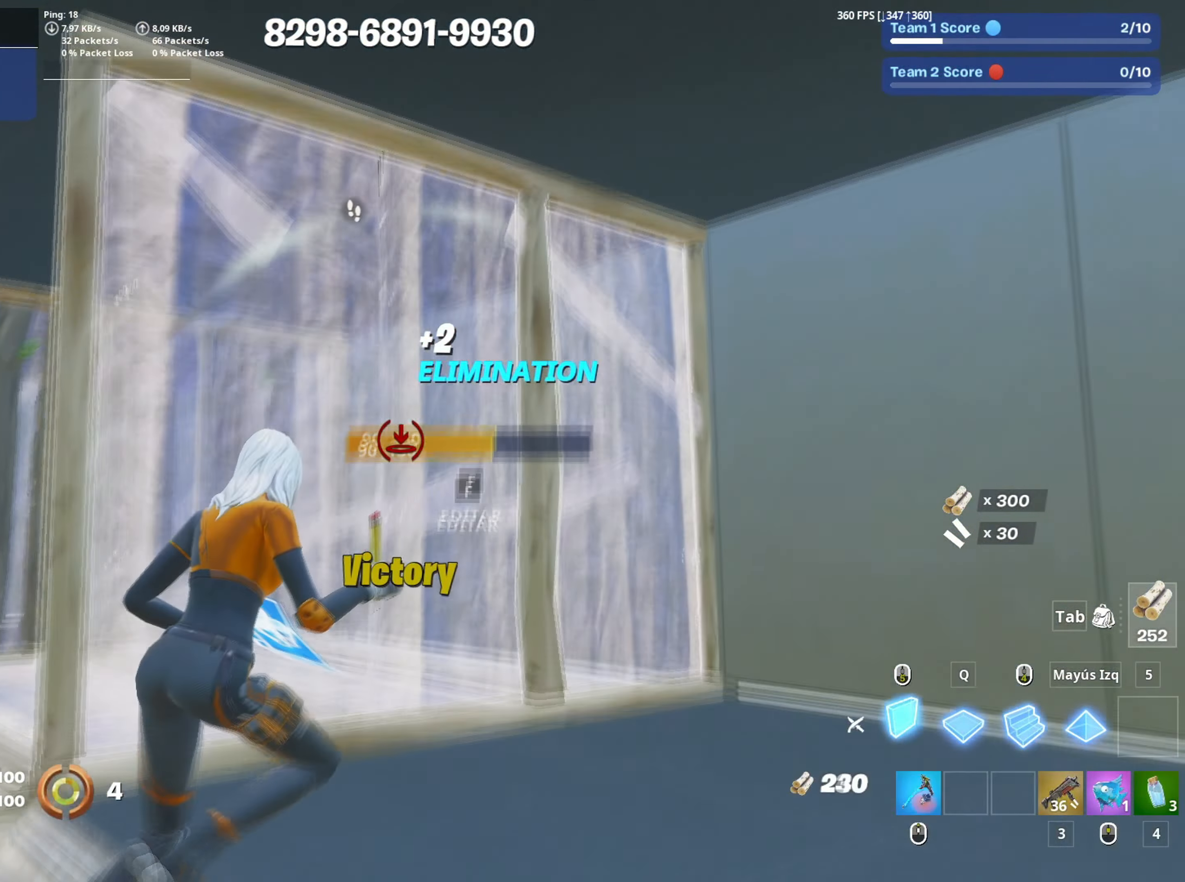
{"keys": ["a", "f"], "mouse": ["left"], "events": [[33, "f", "down"], [83, "f", "up"], [83, "mouse_left", "down"], [183, "f", "down"], [183, "mouse_left", "up"], [233, "a", "down"], [233, "f", "up"], [233, "mouse_left", "down"], [317, "3", "down"], [367, "3", "up"], [367, "mouse_left", "up"], [467, "f", "down"], [467, "mouse_left", "down"], [467, "w", "up"]]}
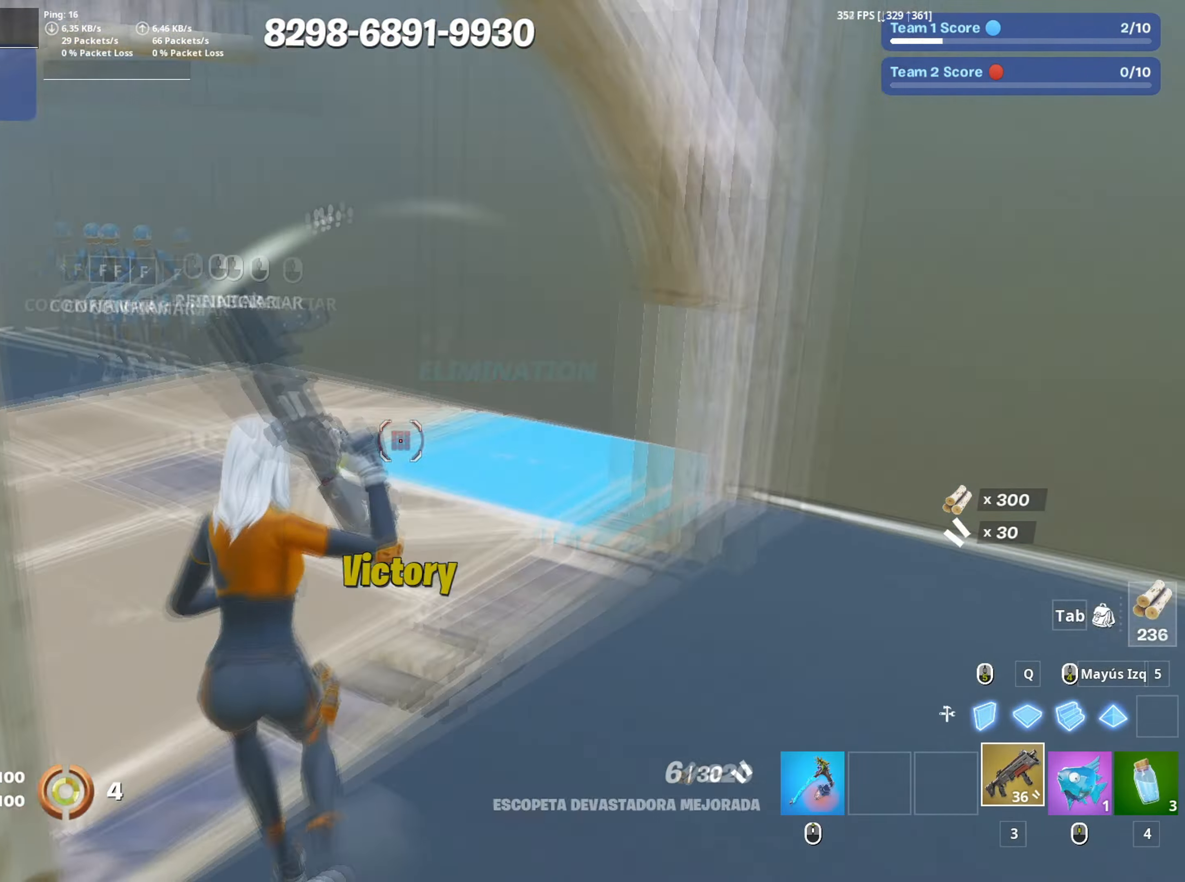
{"keys": ["d", "s"], "mouse": [], "events": [[17, "f", "up"], [50, "f", "down"], [117, "mouse_left", "up"], [167, "f", "up"], [250, "d", "down"], [333, "s", "down"], [383, "a", "up"]]}
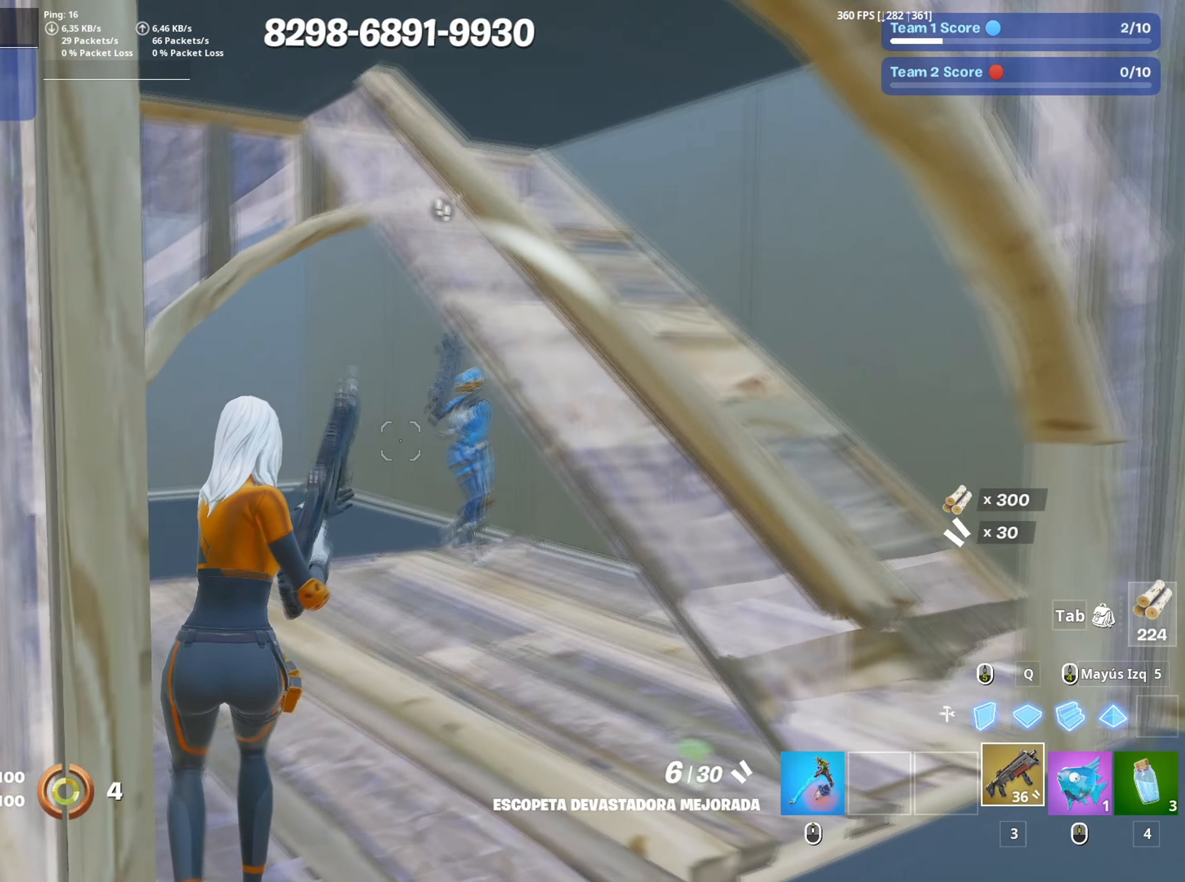
{"keys": ["3", "a", "s"], "mouse": ["left"], "events": [[67, "mouse_left", "down"], [117, "s", "up"], [167, "mouse_left", "up"], [267, "mouse_wheel", "down"], [350, "mouse_wheel", "up"], [400, "a", "down"], [400, "d", "up"], [400, "mouse_left", "down"], [400, "s", "down"], [500, "3", "down"]]}
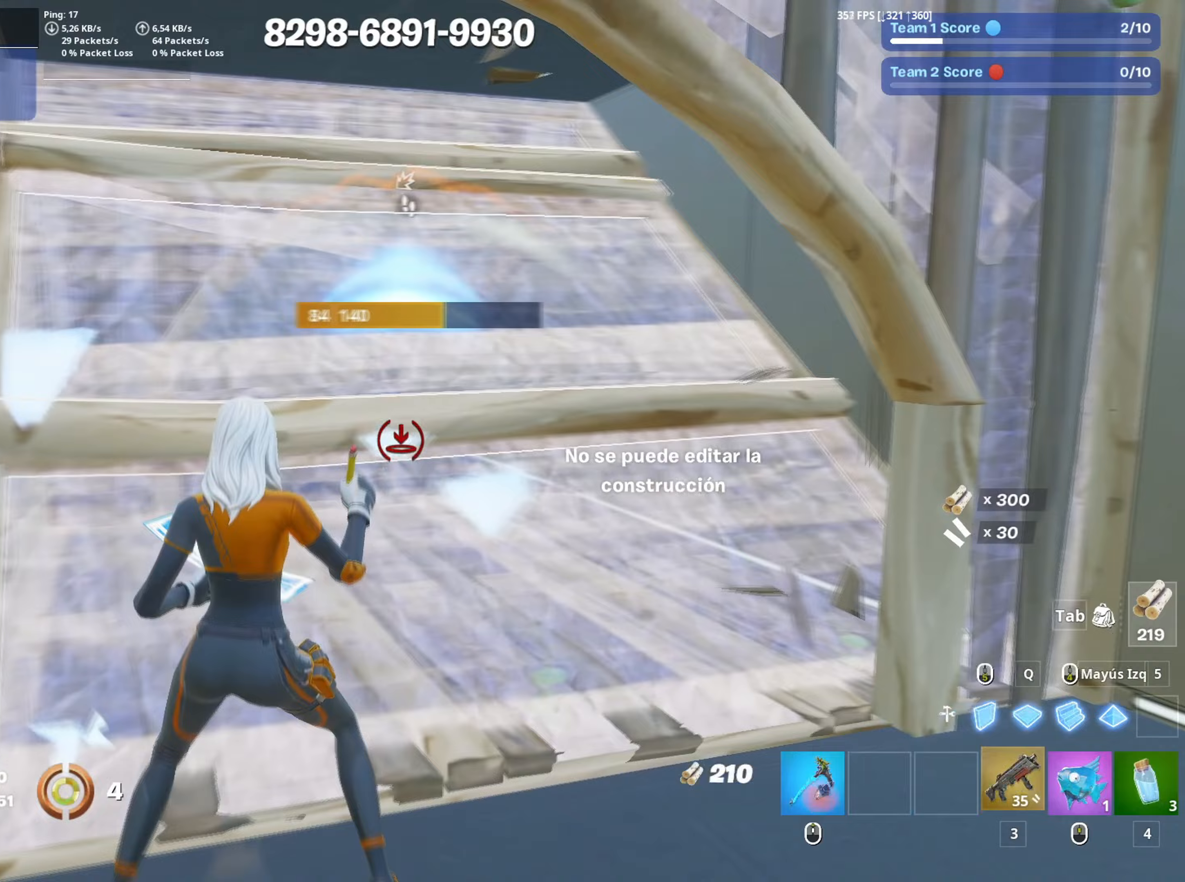
{"keys": ["d"], "mouse": [], "events": [[50, "mouse_left", "up"], [100, "3", "up"], [133, "f", "down"], [183, "mouse_left", "down"], [233, "f", "up"], [267, "f", "down"], [333, "mouse_left", "up"], [367, "f", "up"], [417, "a", "up"], [417, "d", "down"], [467, "s", "up"]]}
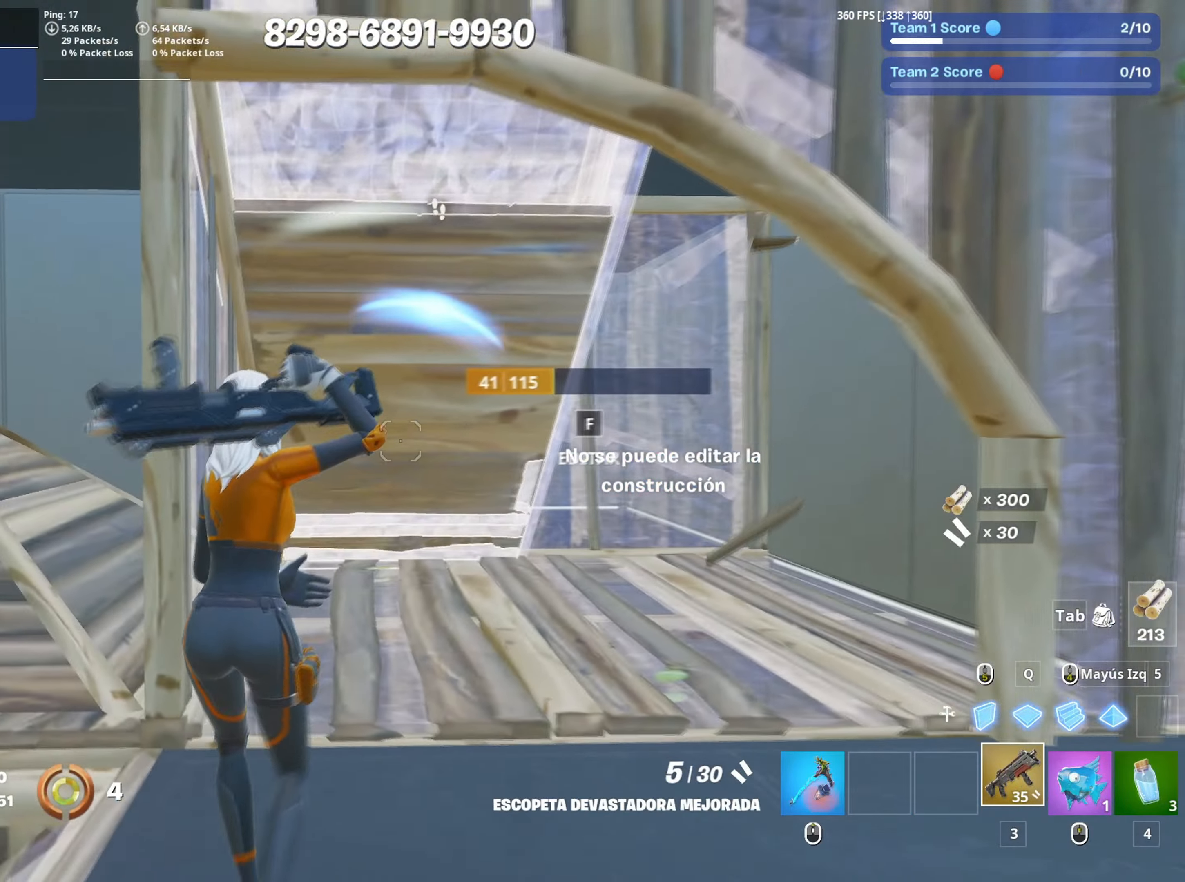
{"keys": ["w"], "mouse": [], "events": [[150, "w", "down"], [483, "d", "up"]]}
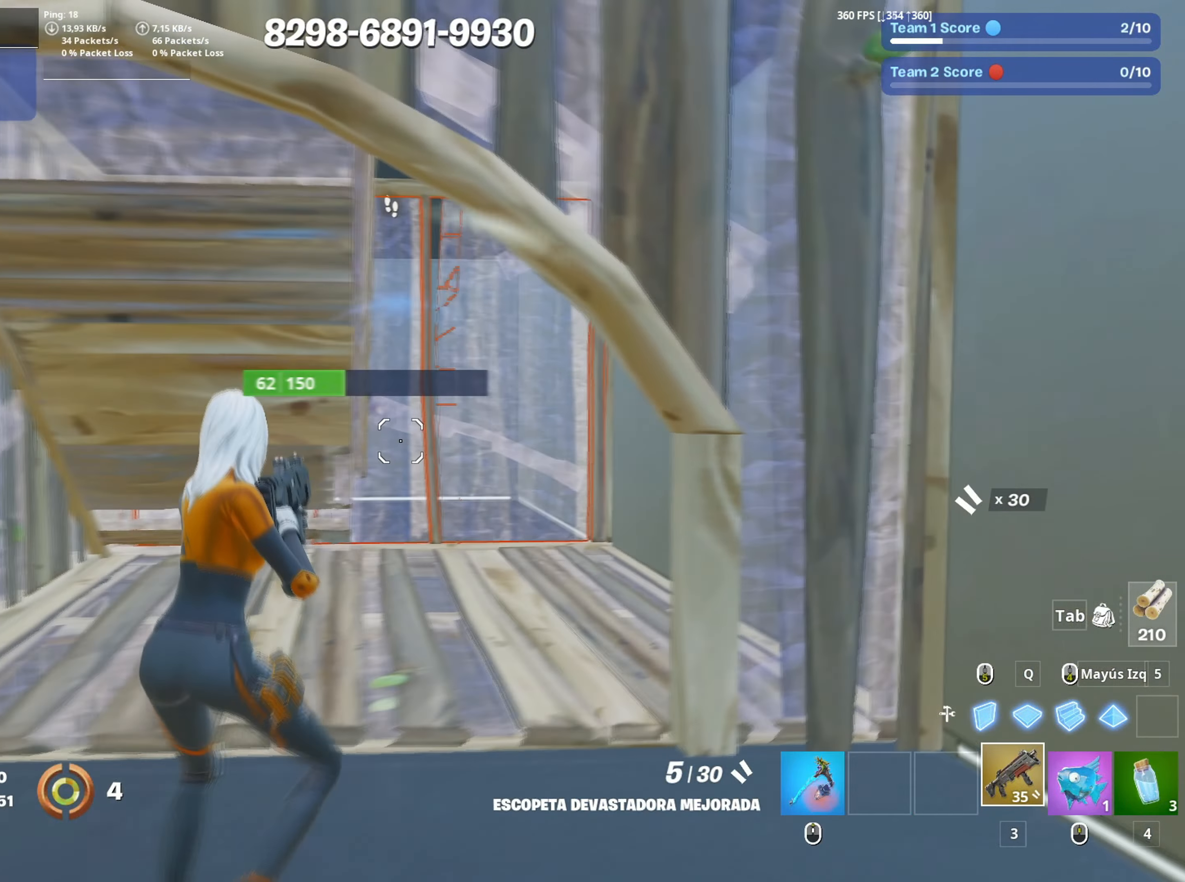
{"keys": ["3", "a", "w"], "mouse": ["left"], "events": [[300, "d", "down"], [300, "mouse_left", "down"], [367, "d", "up"], [500, "3", "down"], [500, "a", "down"]]}
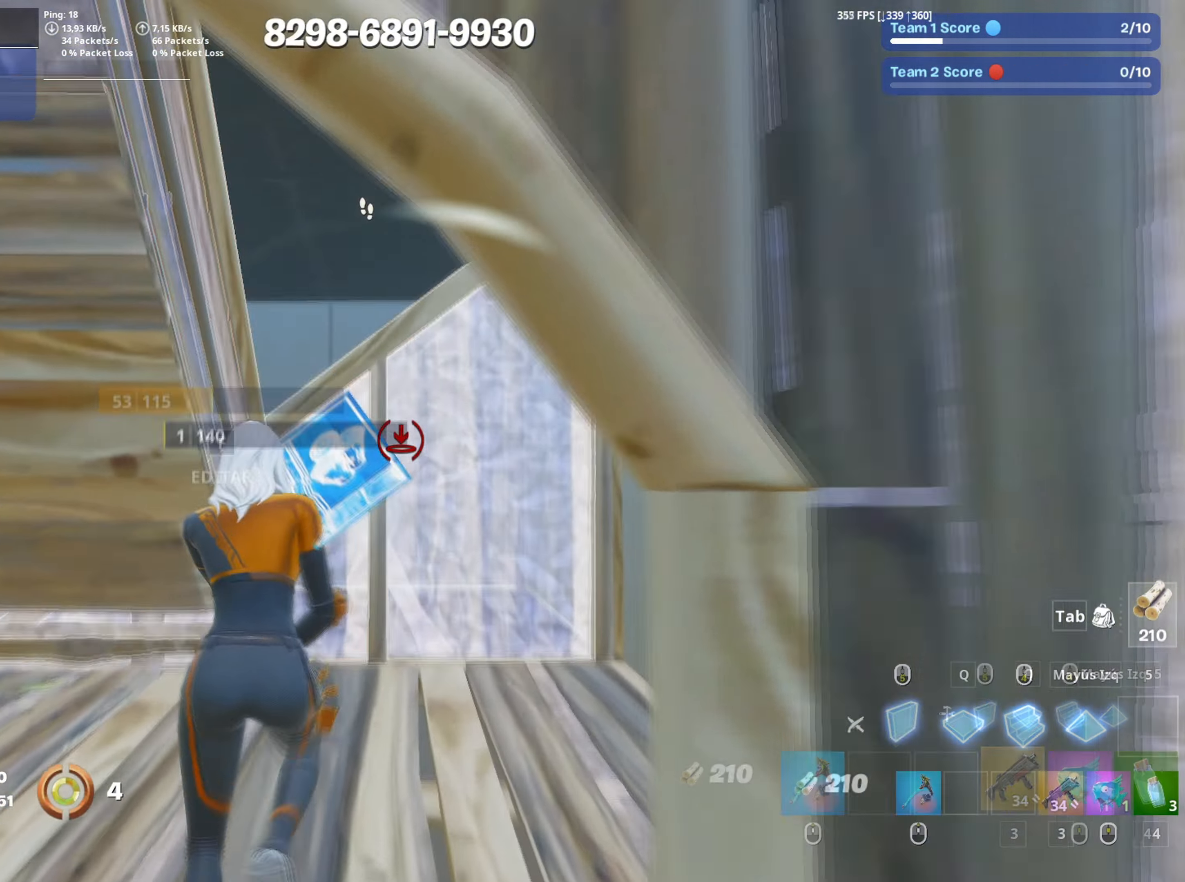
{"keys": ["a"], "mouse": [], "events": [[50, "a", "up"], [83, "3", "up"], [83, "a", "down"], [133, "mouse_left", "up"], [133, "w", "up"], [183, "f", "down"], [233, "f", "up"], [233, "mouse_left", "down"], [317, "f", "down"], [317, "w", "down"], [333, "mouse_left", "up"], [367, "w", "up"], [383, "f", "up"]]}
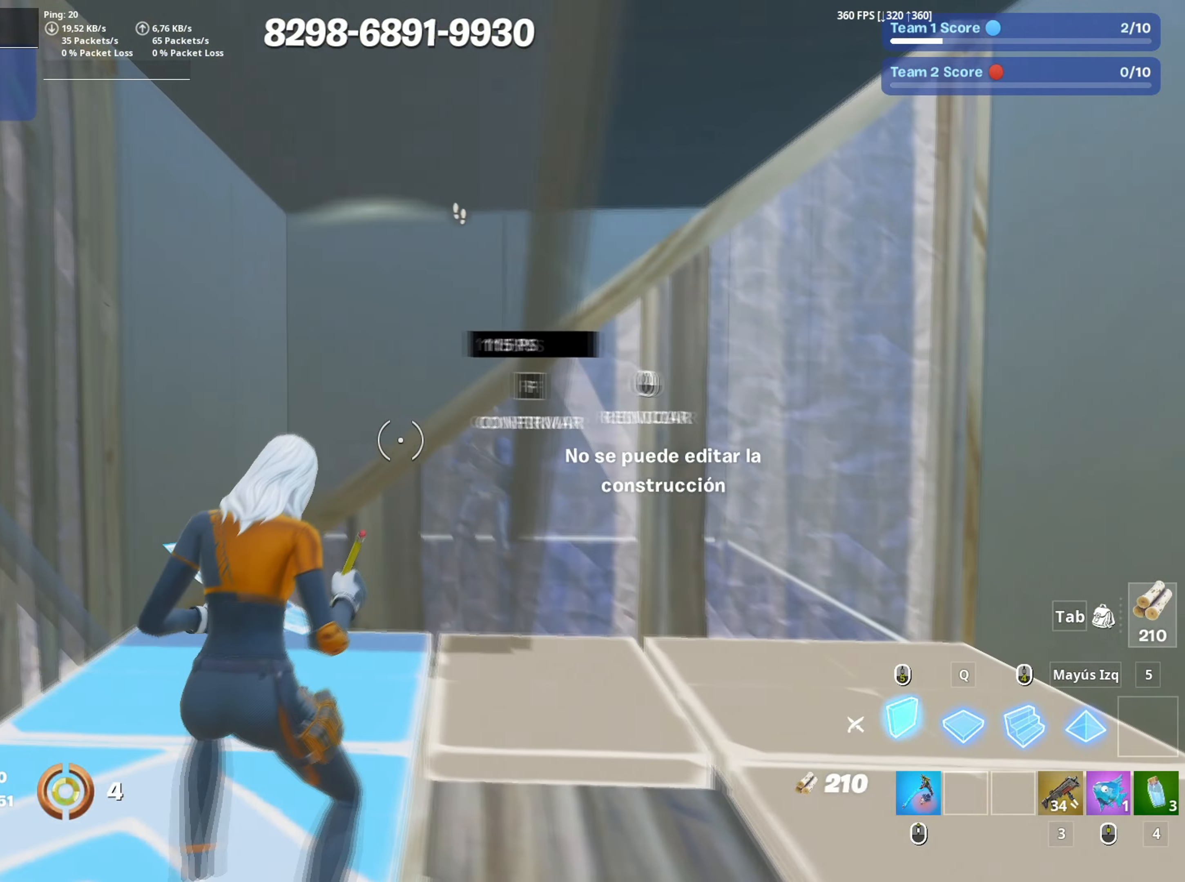
{"keys": ["d"], "mouse": [], "events": [[150, "3", "down"], [150, "s", "down"], [200, "a", "up"], [250, "3", "up"], [383, "d", "down"], [483, "s", "up"]]}
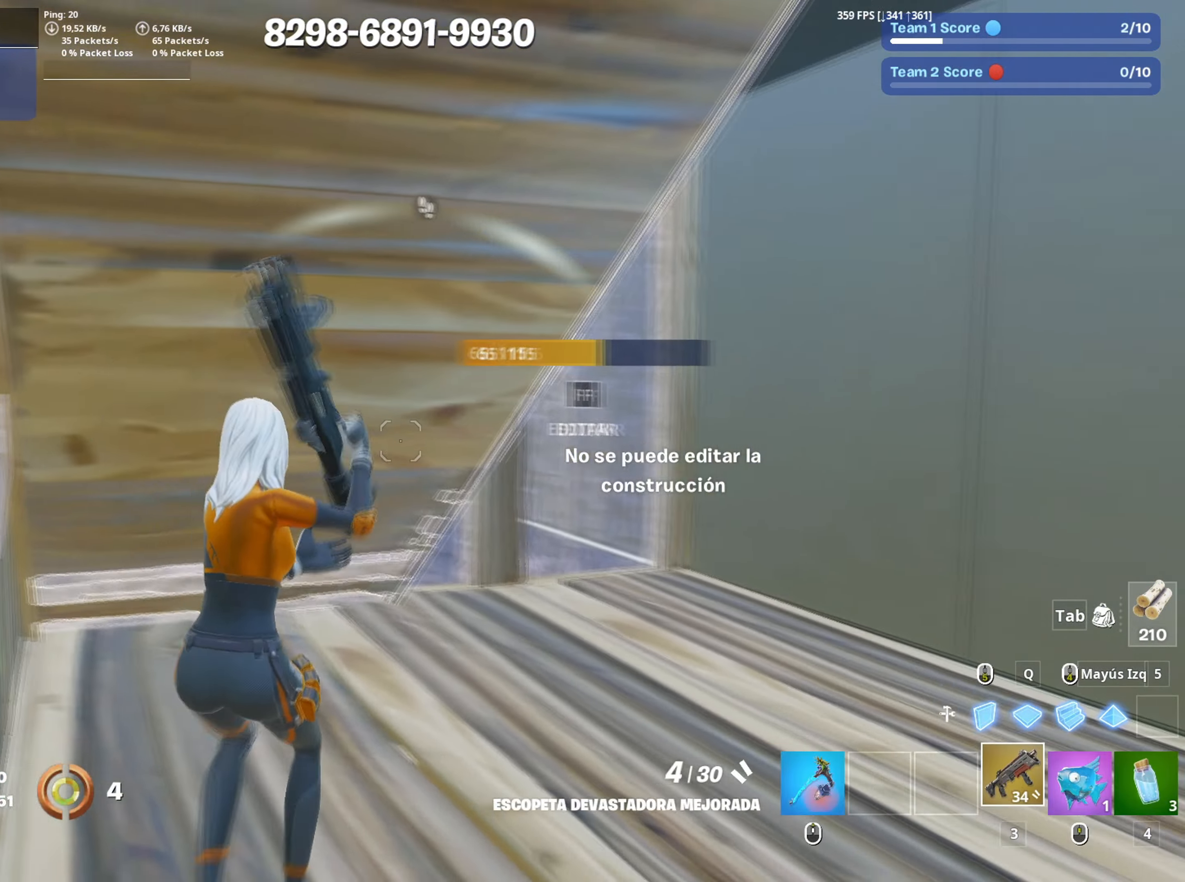
{"keys": ["a", "w"], "mouse": ["left"], "events": [[217, "mouse_left", "down"], [250, "w", "down"], [350, "d", "up"], [450, "a", "down"]]}
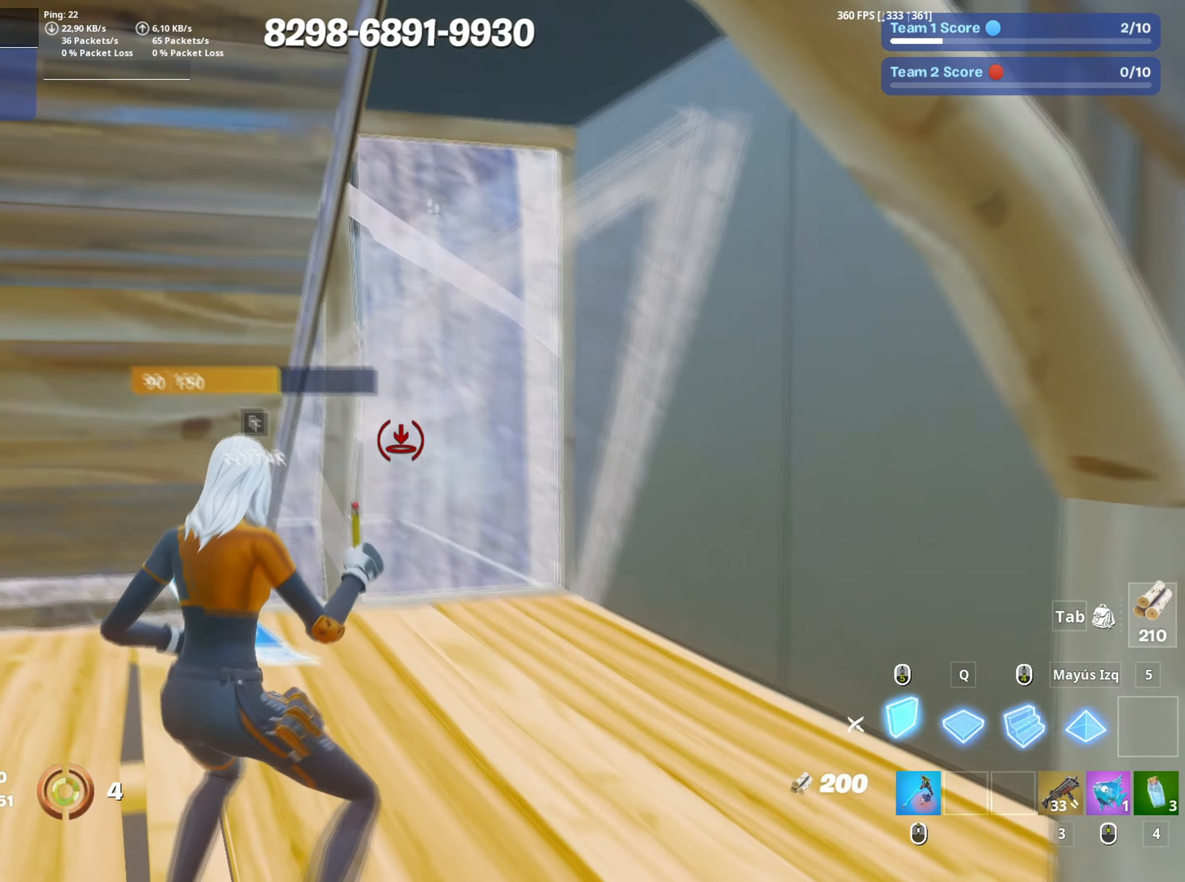
{"keys": ["a"], "mouse": [], "events": [[50, "mouse_left", "up"], [83, "f", "down"], [83, "mouse_left", "down"], [133, "a", "up"], [233, "a", "down"], [233, "f", "up"], [233, "shift", "down"], [317, "3", "down"], [333, "shift", "up"], [367, "mouse_left", "up"], [417, "3", "up"], [417, "w", "up"]]}
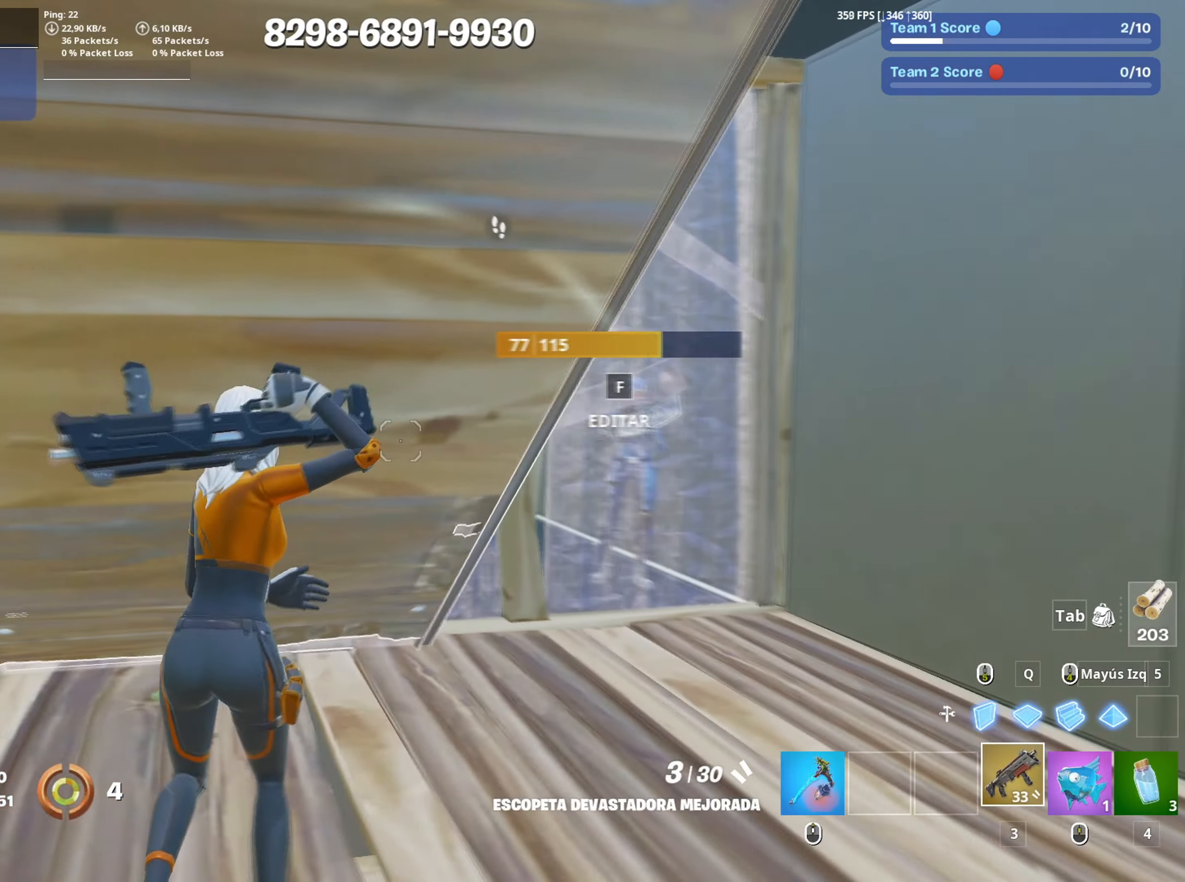
{"keys": ["s"], "mouse": [], "events": [[17, "d", "down"], [17, "s", "down"], [50, "a", "up"], [300, "s", "up"], [483, "d", "up"], [483, "s", "down"]]}
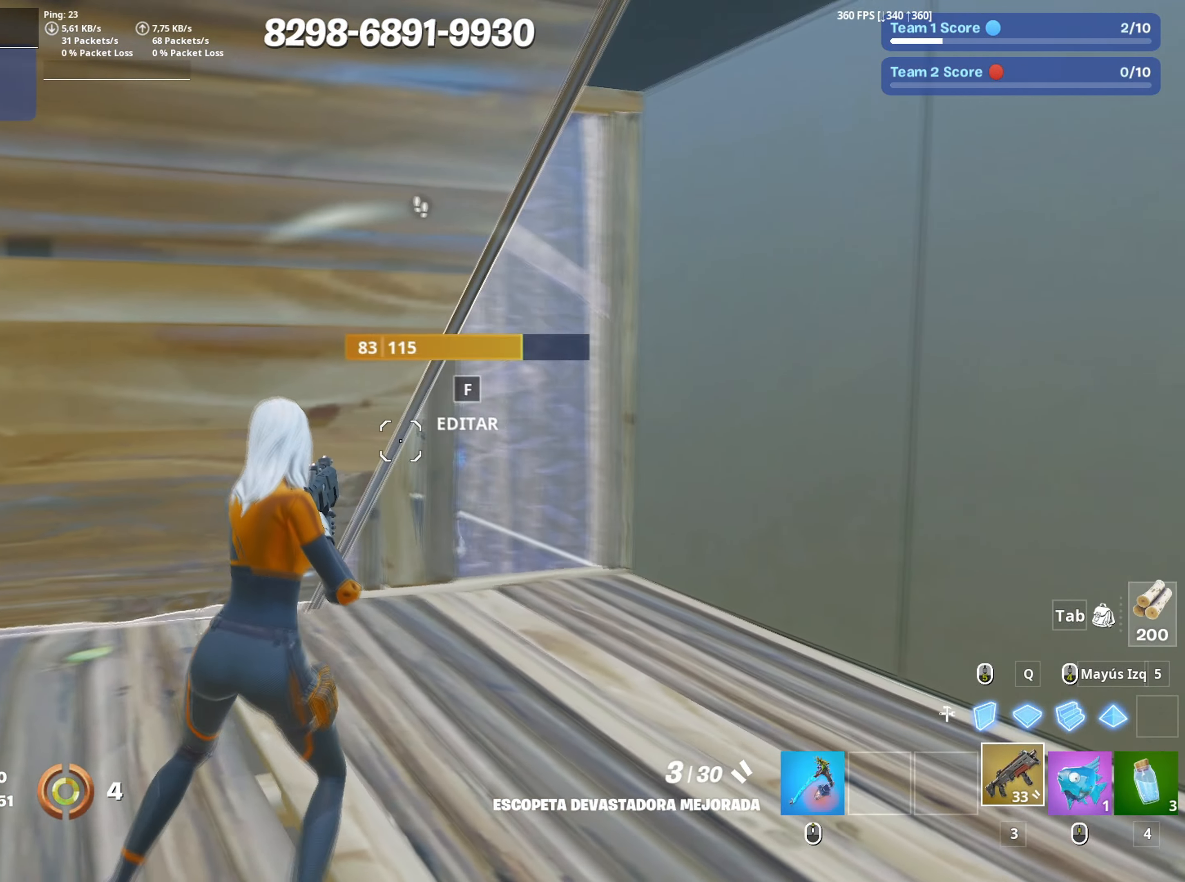
{"keys": ["d", "w"], "mouse": [], "events": [[67, "r", "down"], [167, "r", "up"], [250, "d", "down"], [317, "s", "up"], [483, "w", "down"]]}
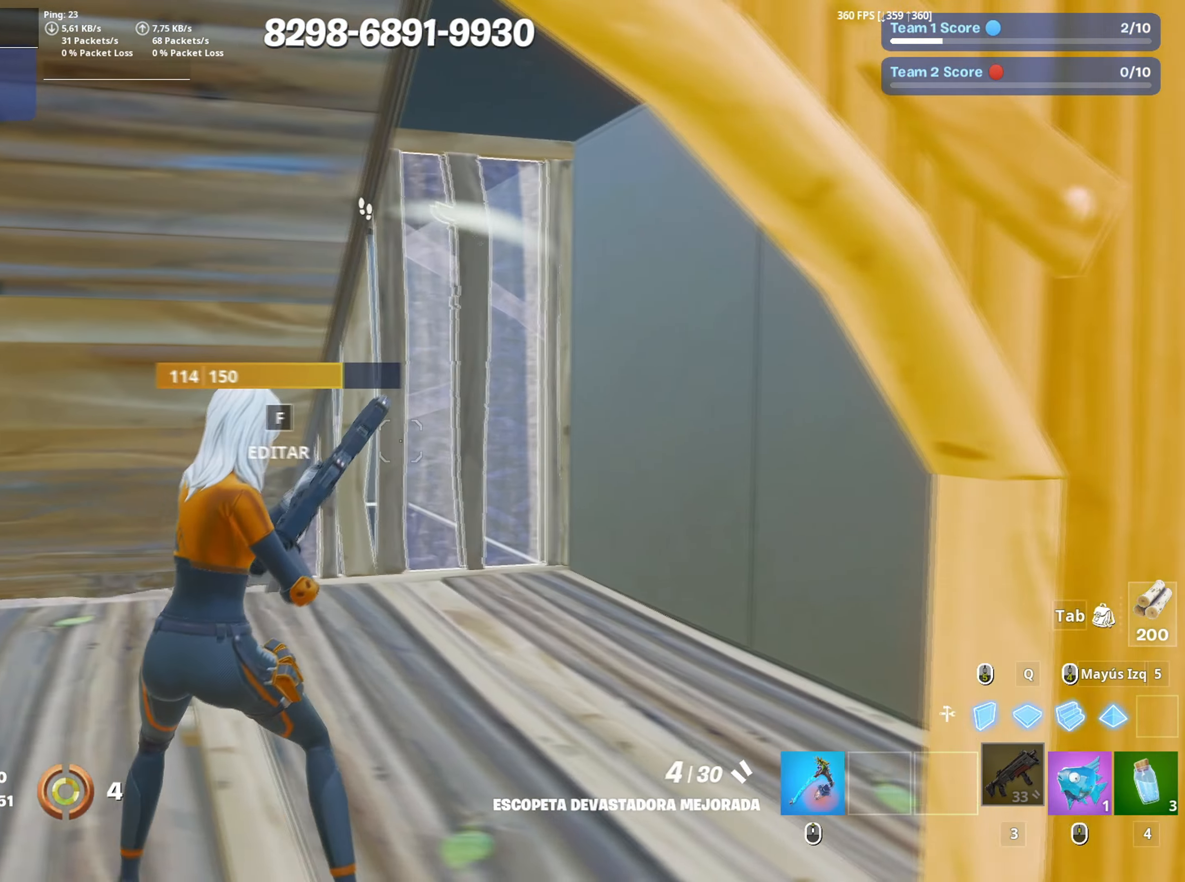
{"keys": [], "mouse": ["left"], "events": [[233, "d", "up"], [267, "mouse_wheel", "down"], [367, "mouse_wheel", "up"], [417, "w", "up"], [500, "mouse_left", "down"]]}
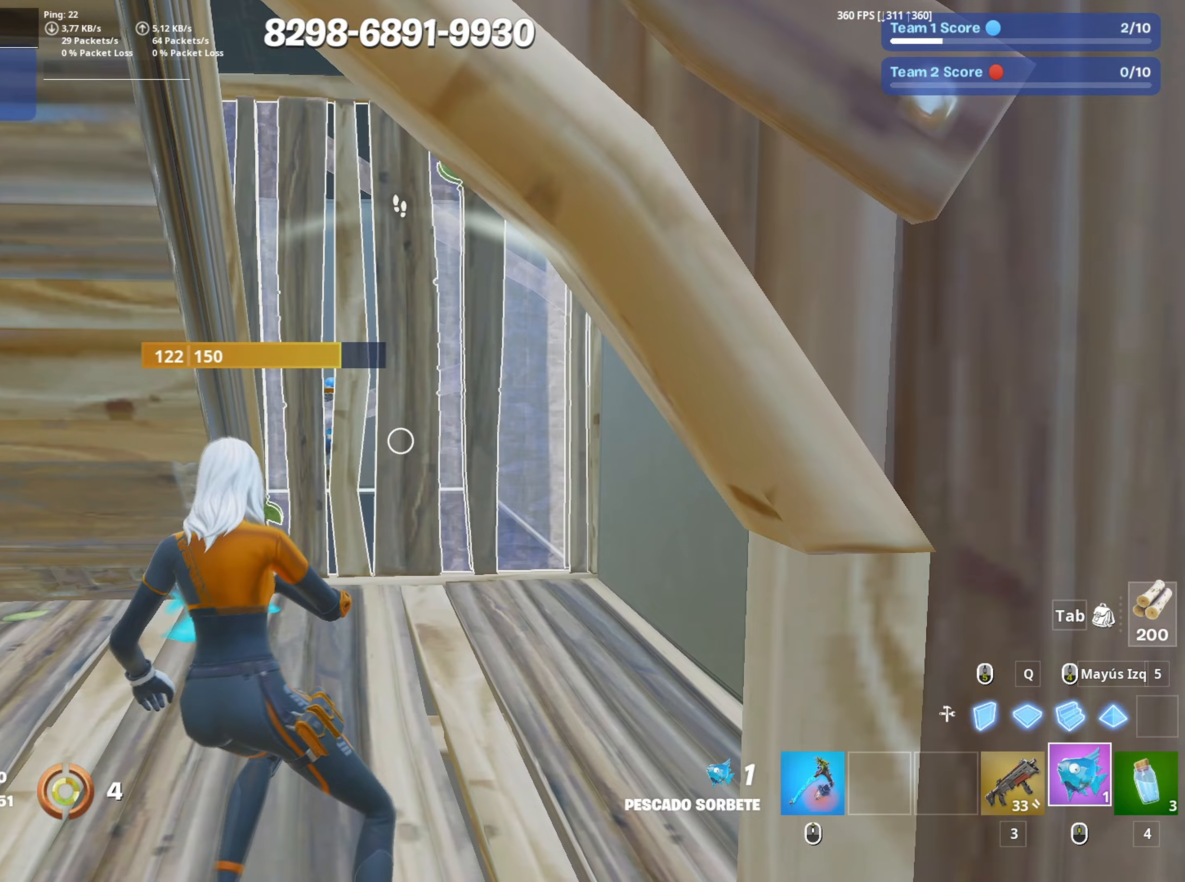
{"keys": [], "mouse": [], "events": [[117, "mouse_left", "up"], [200, "mouse_left", "down"], [250, "mouse_left", "up"], [283, "mouse_left", "down"], [433, "mouse_left", "up"]]}
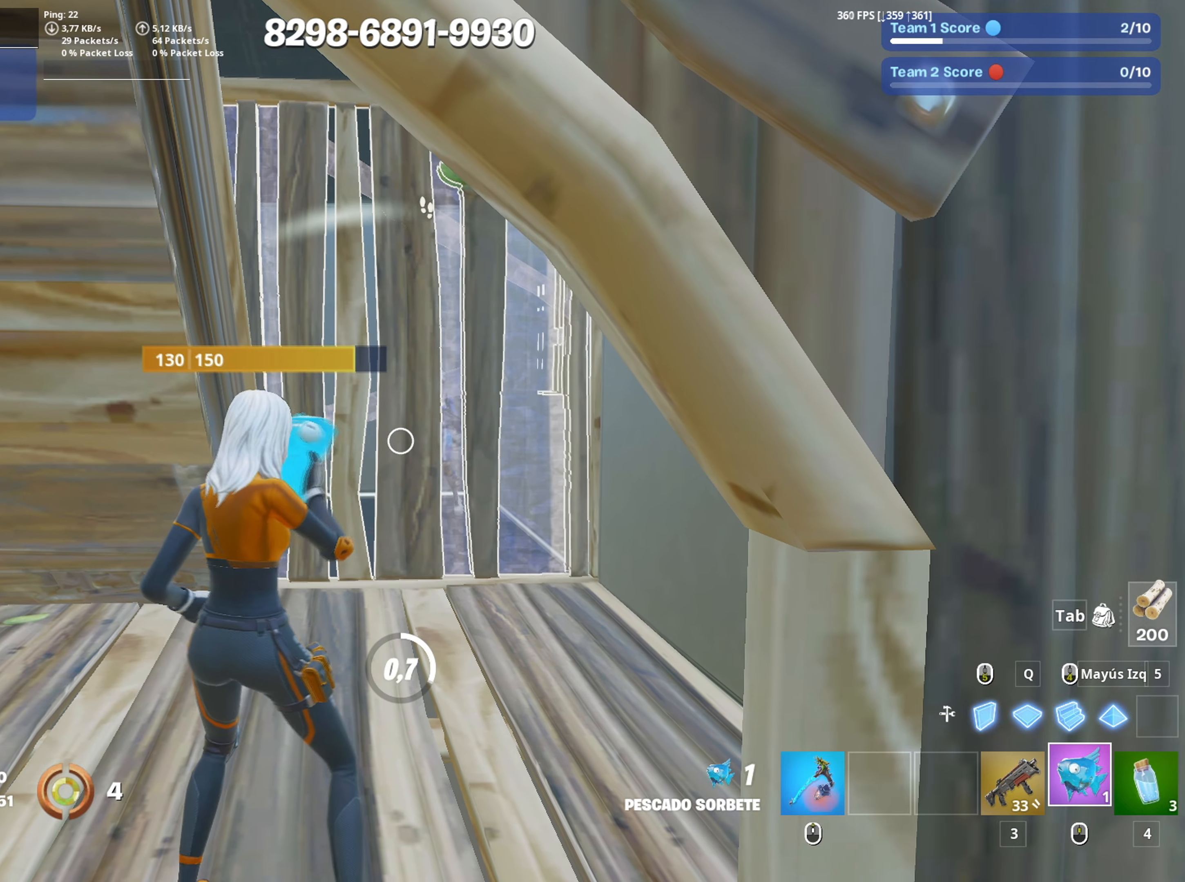
{"keys": [], "mouse": [], "events": []}
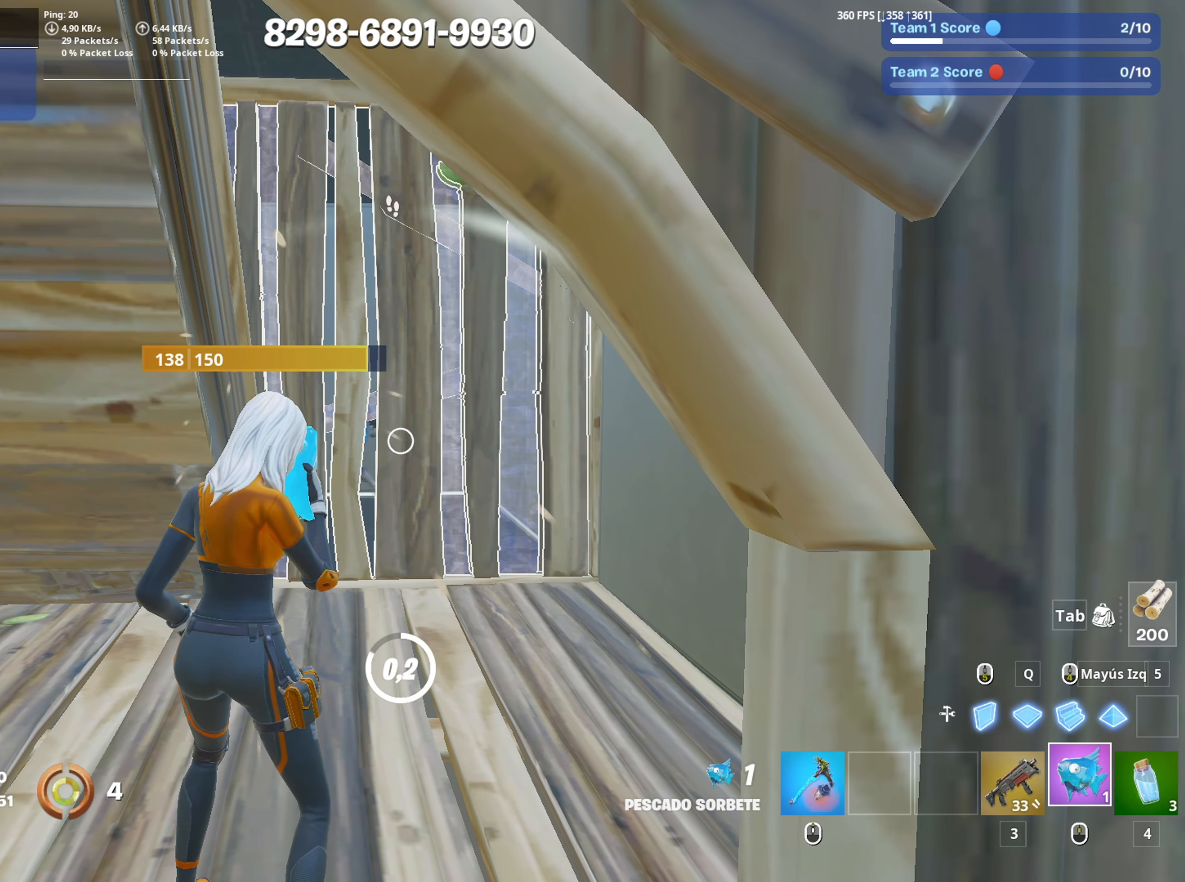
{"keys": ["w"], "mouse": ["left"], "events": [[183, "w", "down"], [267, "3", "down"], [317, "3", "up"], [417, "f", "down"], [417, "mouse_left", "down"], [467, "f", "up"]]}
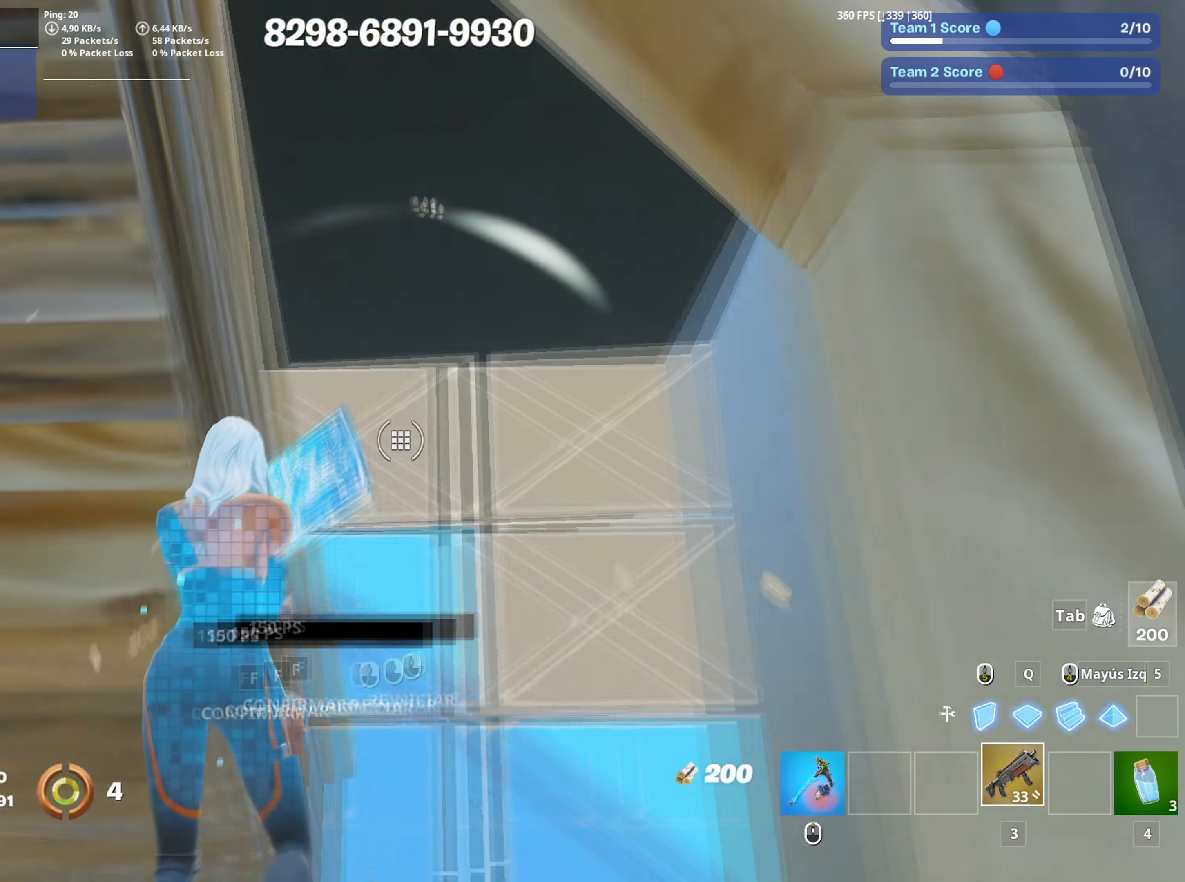
{"keys": ["s"], "mouse": [], "events": [[17, "f", "down"], [67, "mouse_left", "up"], [100, "f", "up"], [200, "d", "down"], [200, "w", "up"], [283, "s", "down"], [333, "space", "down"], [383, "d", "up"], [483, "space", "up"]]}
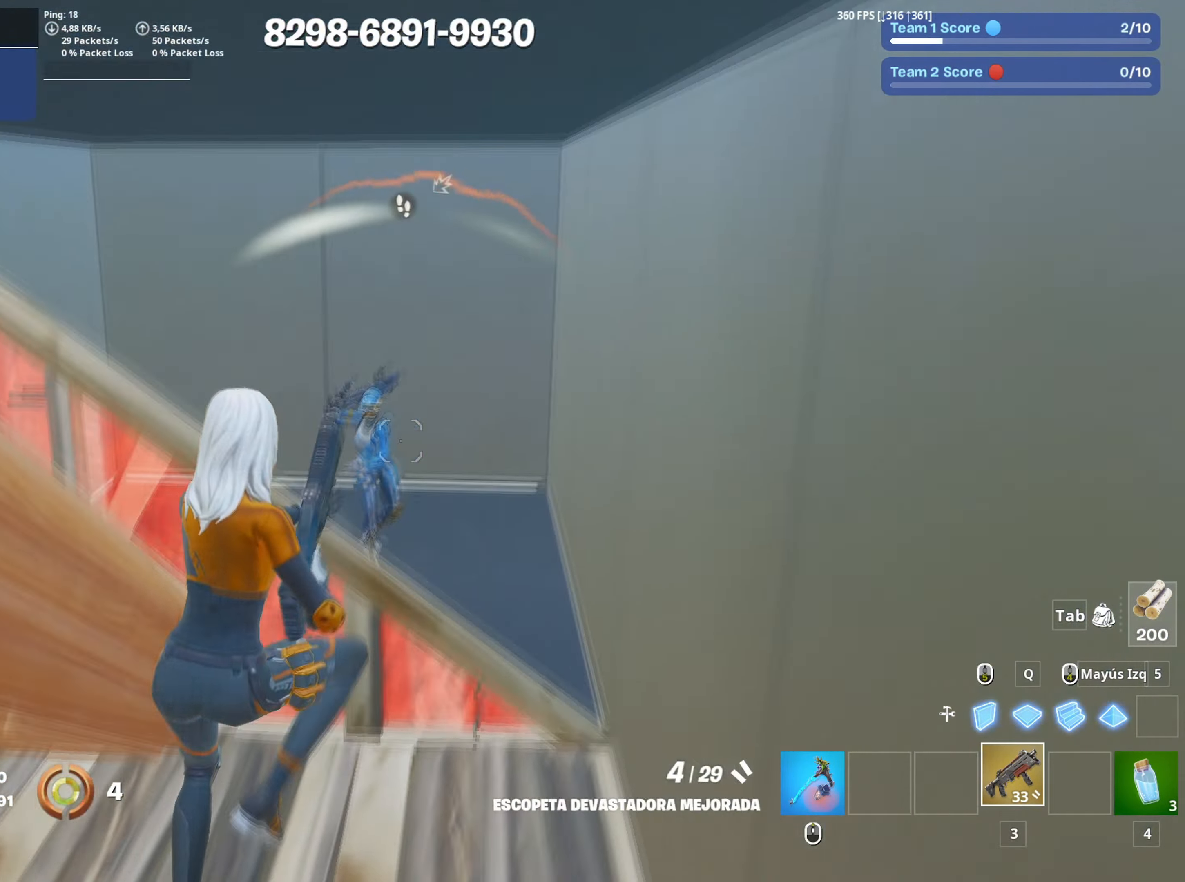
{"keys": ["a", "w"], "mouse": ["left"], "events": [[17, "mouse_left", "down"], [133, "mouse_left", "up"], [167, "mouse_wheel", "down"], [267, "a", "down"], [267, "mouse_wheel", "up"], [267, "shift", "down"], [317, "mouse_left", "down"], [317, "s", "up"], [450, "shift", "up"], [450, "w", "down"]]}